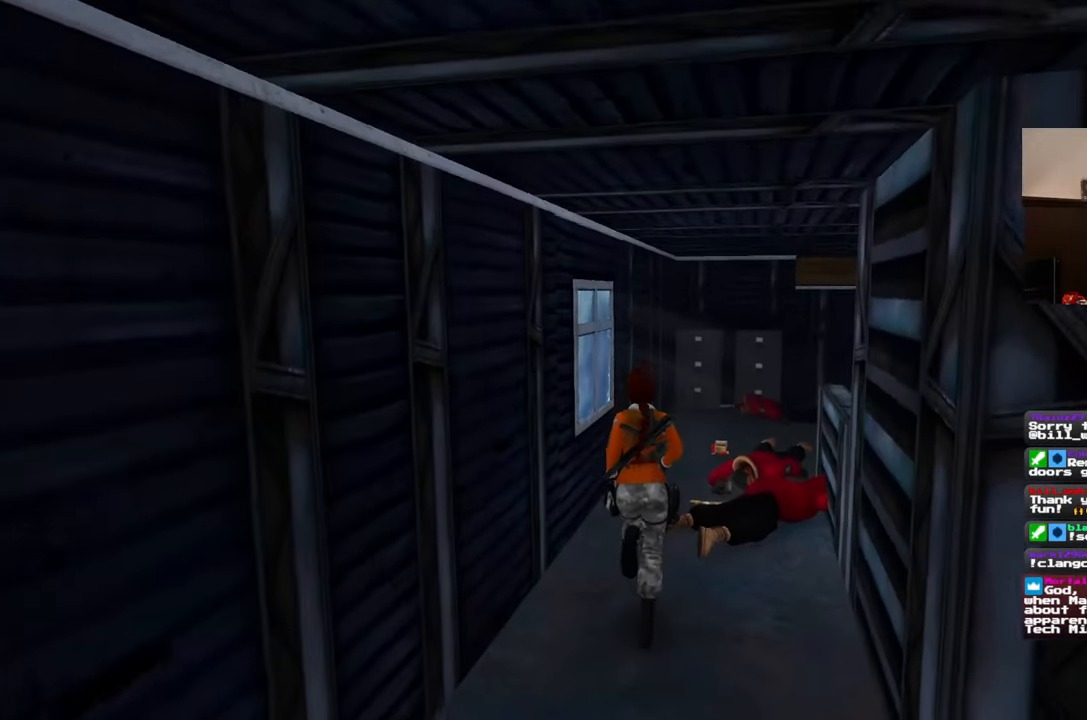
Gameplay with a controller (PlayStation layout); each line is a JSON object with the inputs held at the frame after it. "events" lists button and stick changes between this image and that frame as [ms after this image, input, new state], when the widget could be followed in between. Not read: L2 L3 R2 R3.
{"buttons": [], "left_stick": "up", "right_stick": "down-right", "events": [[83, "right_stick", "center"], [333, "left_stick", "up-right"], [417, "right_stick", "down-right"], [483, "left_stick", "up"]]}
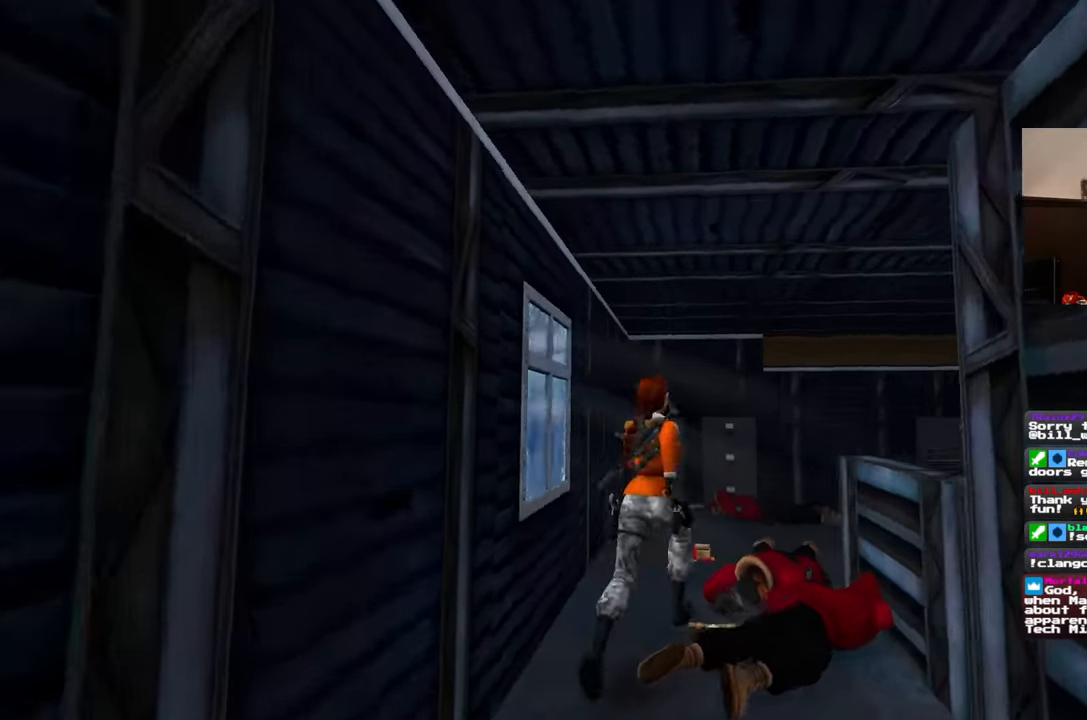
{"buttons": [], "left_stick": "up", "right_stick": "center", "events": [[67, "right_stick", "center"]]}
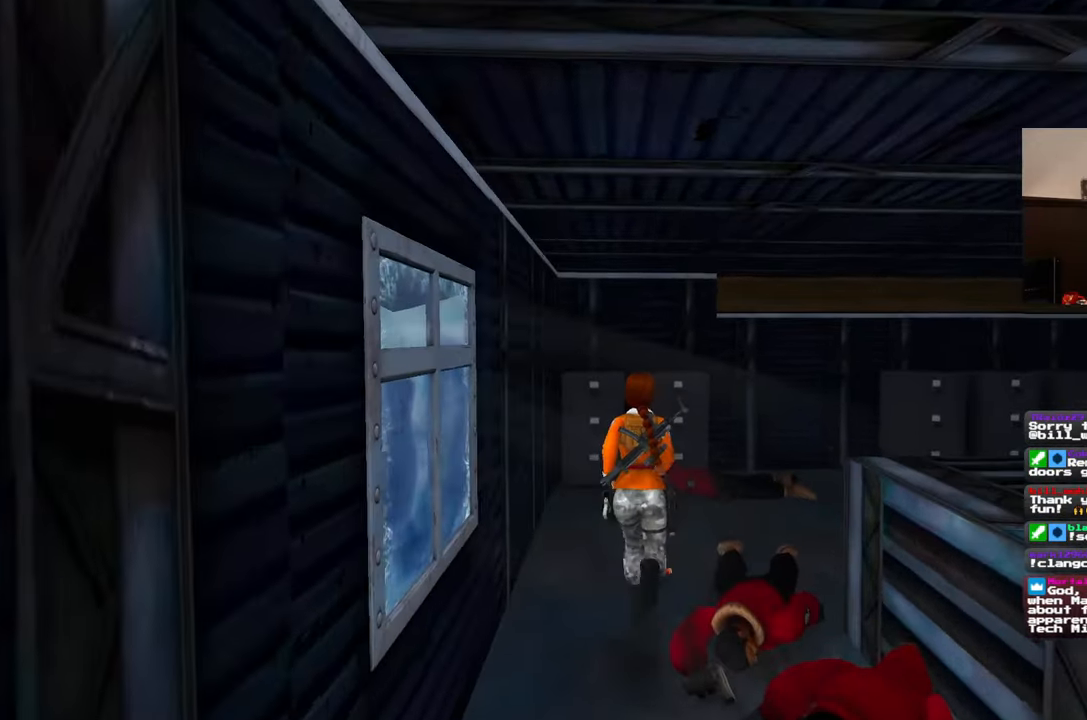
{"buttons": [], "left_stick": "center", "right_stick": "center", "events": [[17, "left_stick", "center"]]}
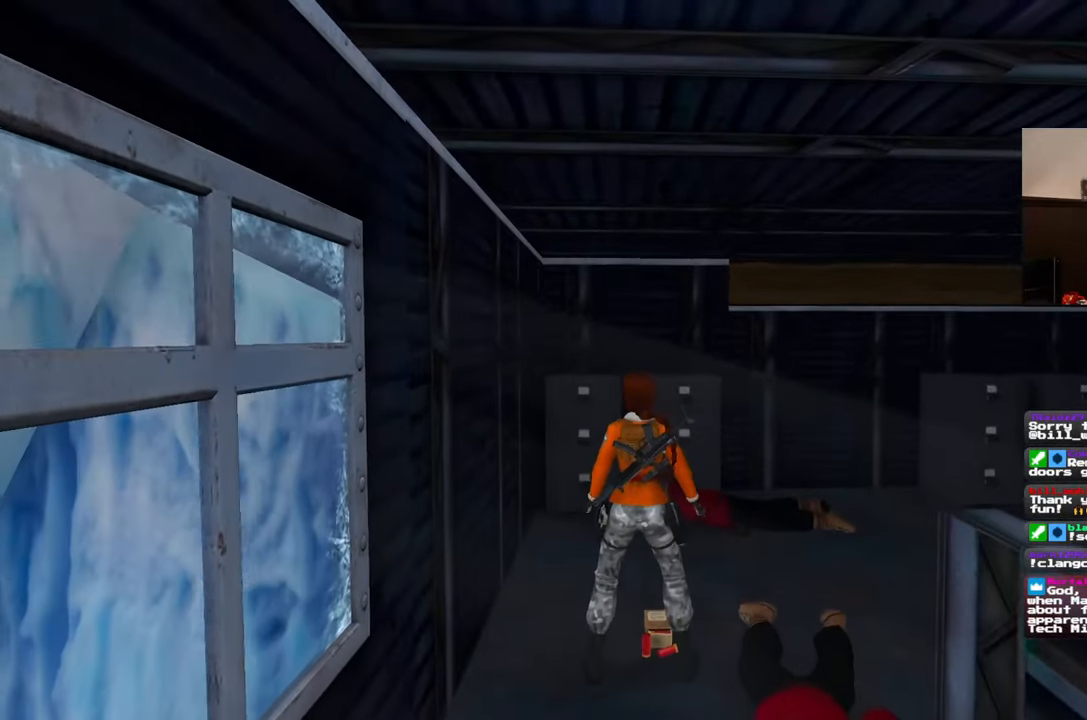
{"buttons": [], "left_stick": "center", "right_stick": "center", "events": []}
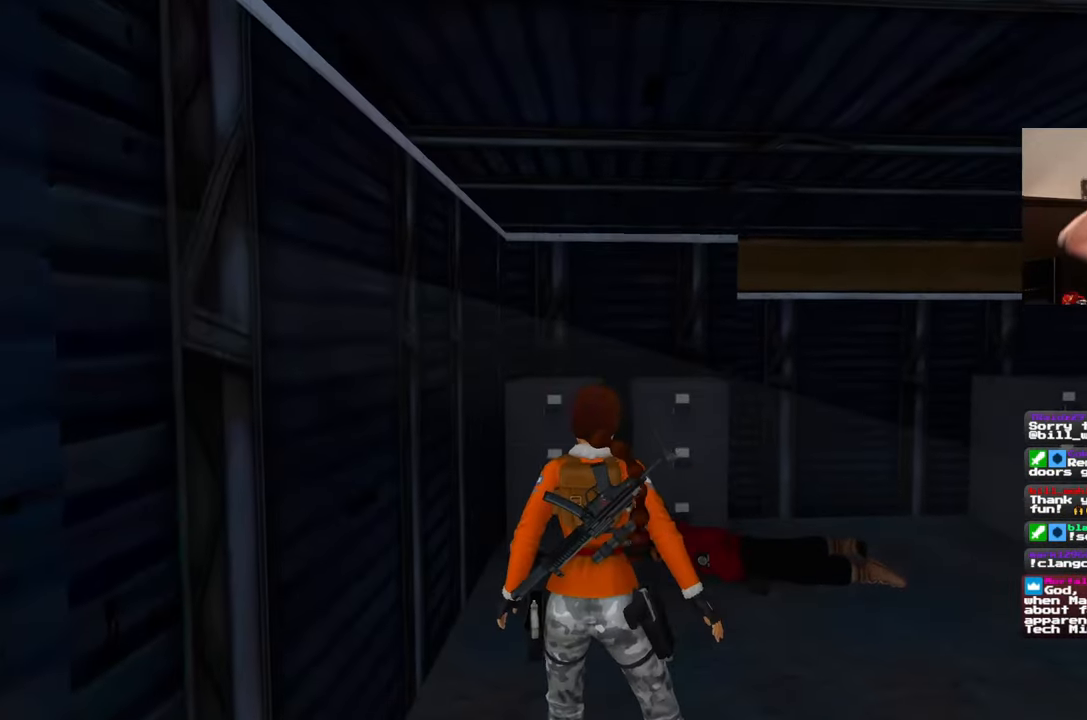
{"buttons": [], "left_stick": "center", "right_stick": "center", "events": []}
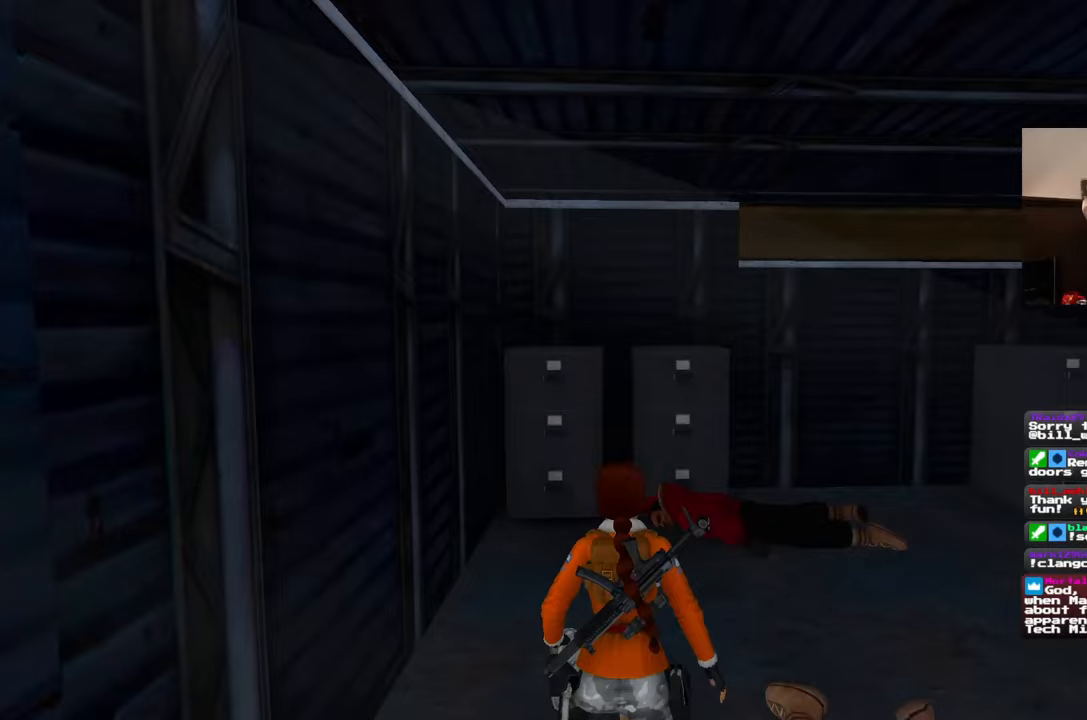
{"buttons": [], "left_stick": "center", "right_stick": "center", "events": []}
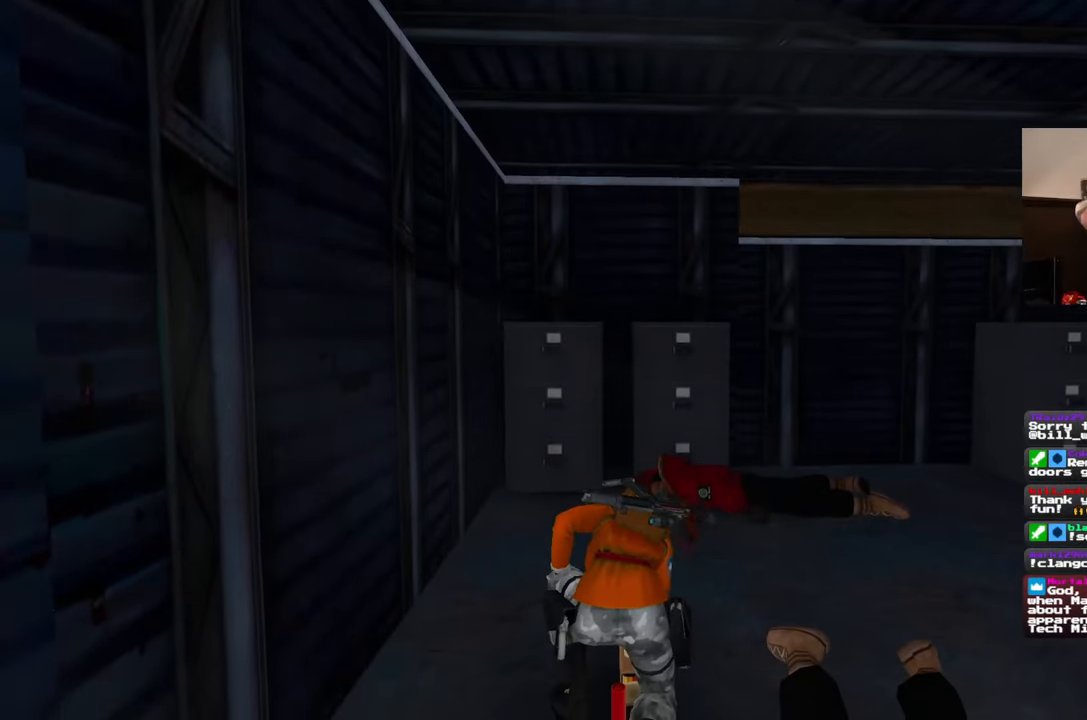
{"buttons": [], "left_stick": "center", "right_stick": "center", "events": []}
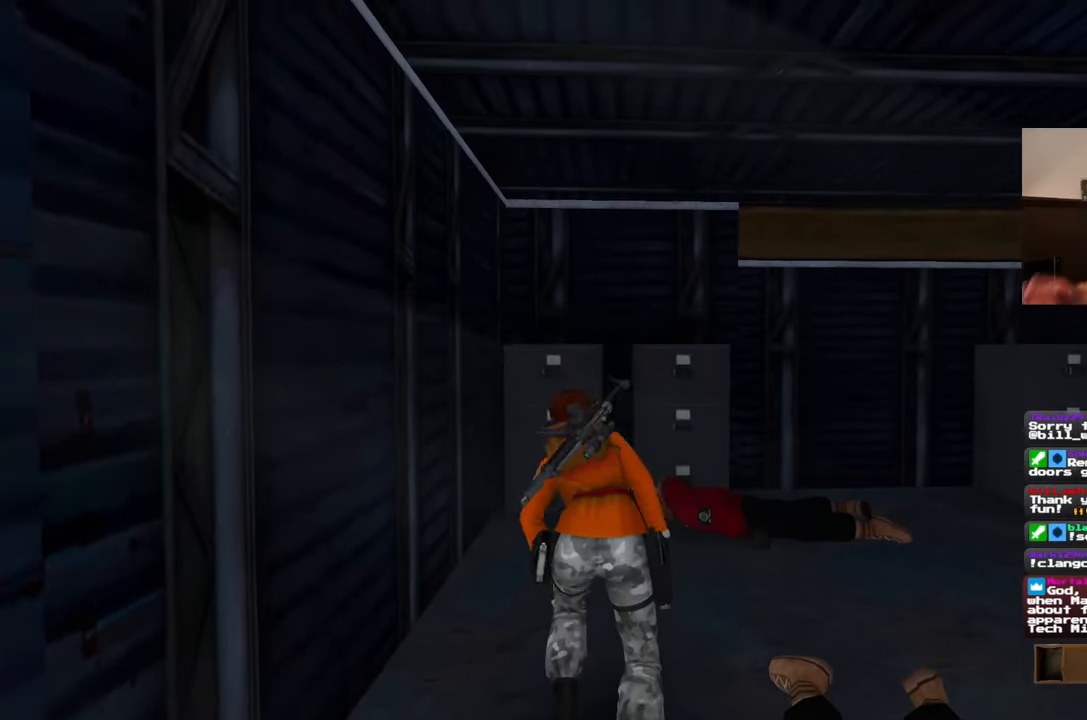
{"buttons": [], "left_stick": "center", "right_stick": "center", "events": []}
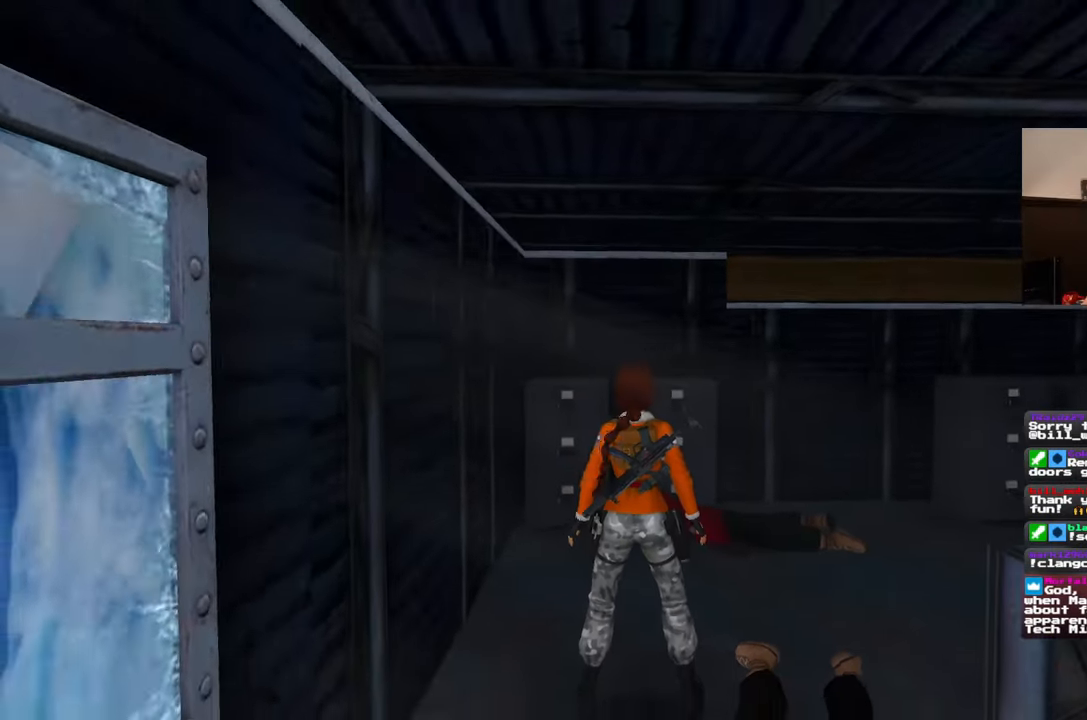
{"buttons": [], "left_stick": "center", "right_stick": "right", "events": [[50, "right_stick", "right"]]}
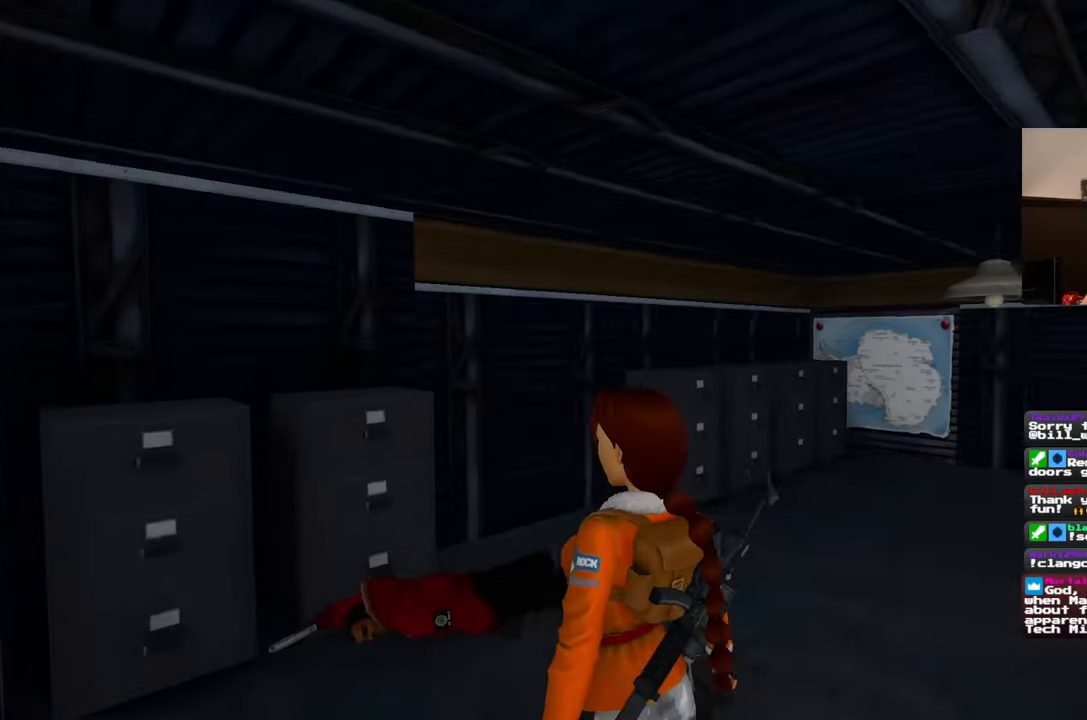
{"buttons": [], "left_stick": "up", "right_stick": "center", "events": [[117, "left_stick", "up"], [267, "right_stick", "center"]]}
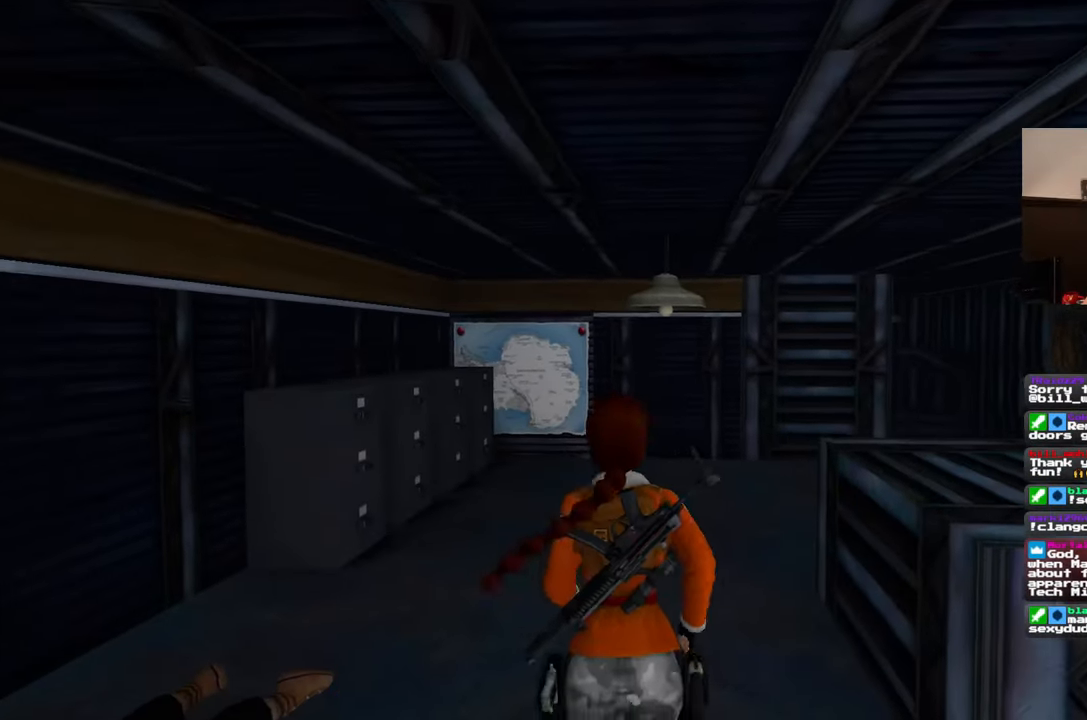
{"buttons": [], "left_stick": "up", "right_stick": "center", "events": [[100, "right_stick", "up-right"], [233, "right_stick", "center"]]}
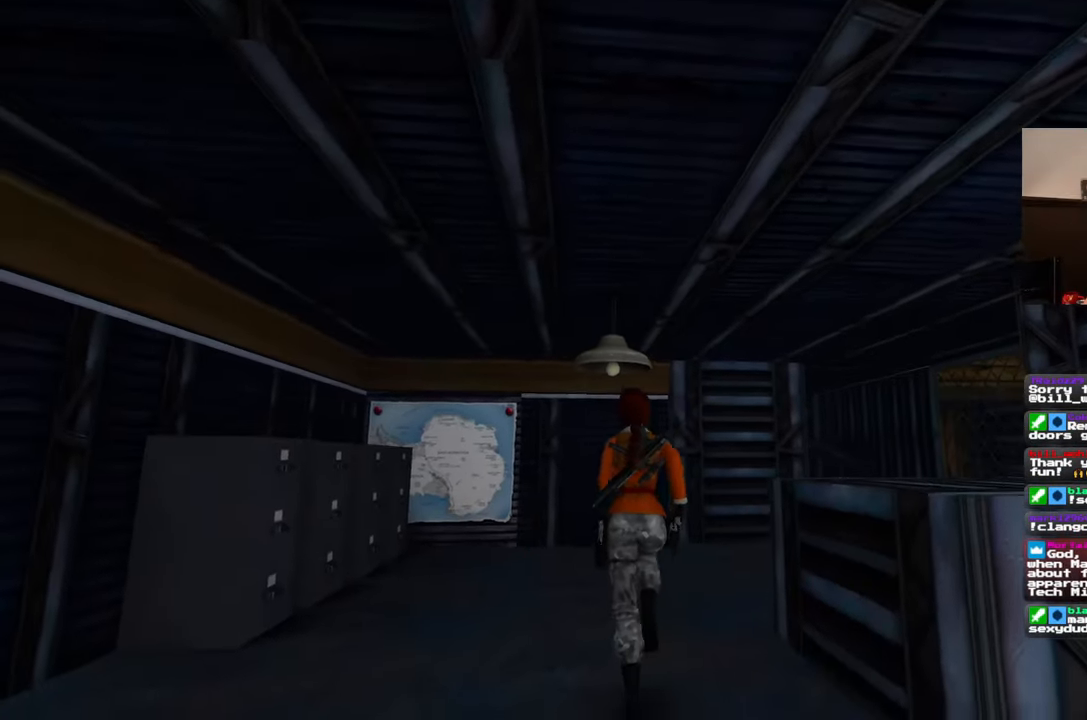
{"buttons": [], "left_stick": "up", "right_stick": "center", "events": [[100, "left_stick", "up-right"], [100, "right_stick", "down-right"], [317, "right_stick", "center"], [333, "left_stick", "up"]]}
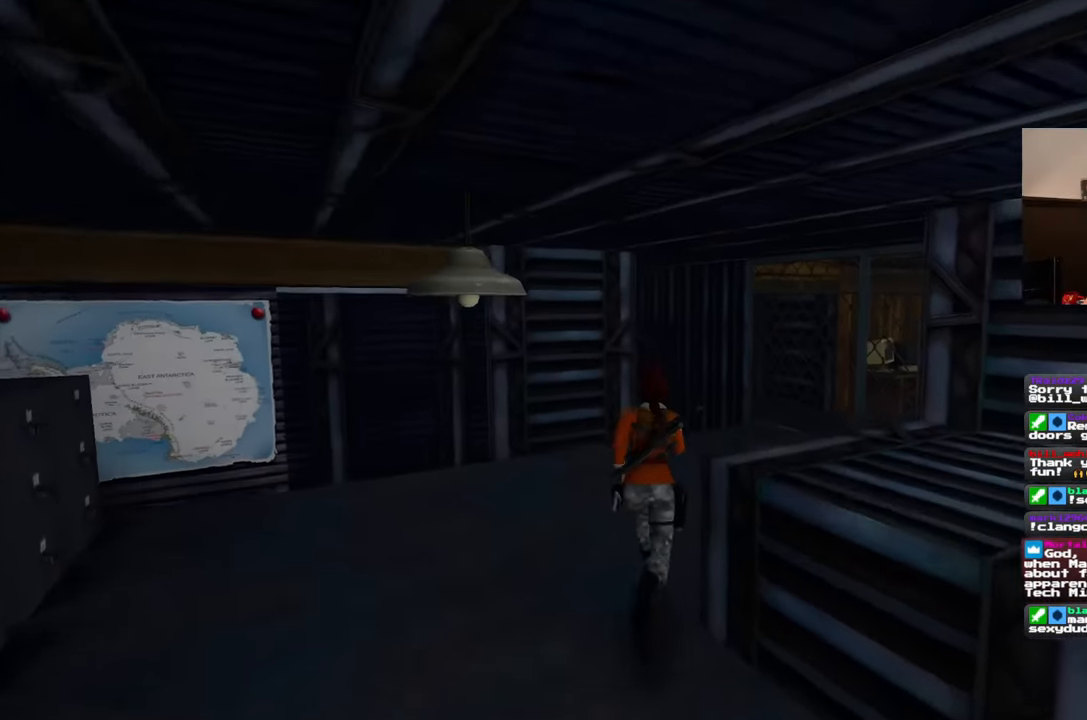
{"buttons": [], "left_stick": "up-right", "right_stick": "center", "events": [[433, "left_stick", "up-right"]]}
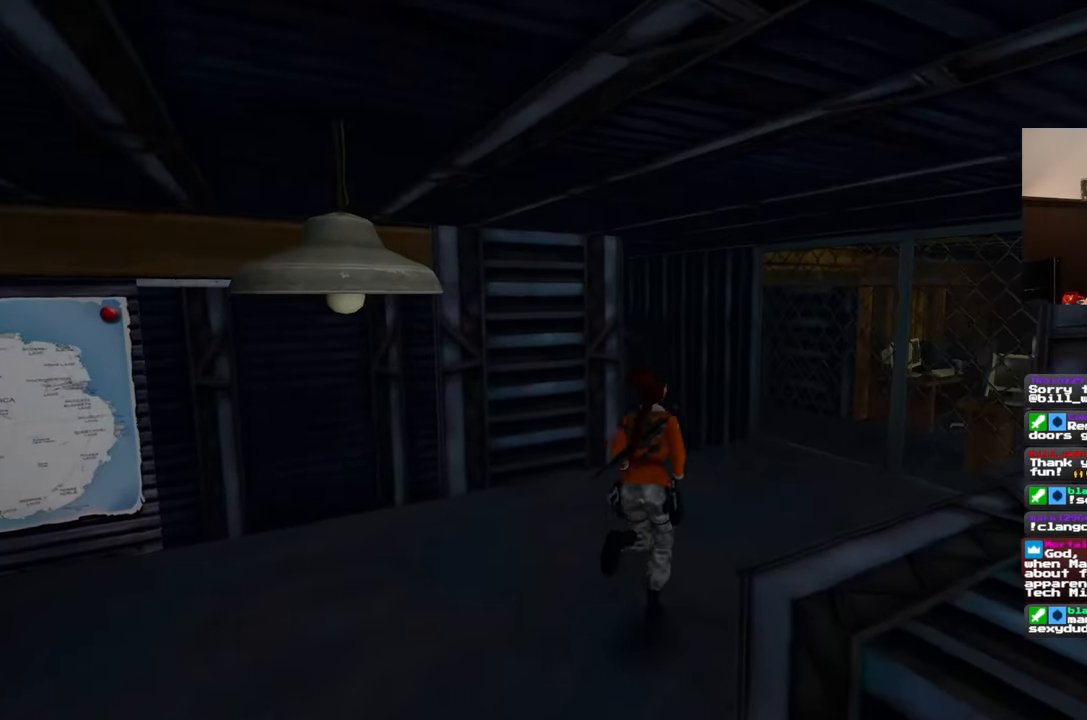
{"buttons": [], "left_stick": "up-right", "right_stick": "left", "events": [[217, "left_stick", "up"], [350, "right_stick", "left"], [500, "left_stick", "up-right"]]}
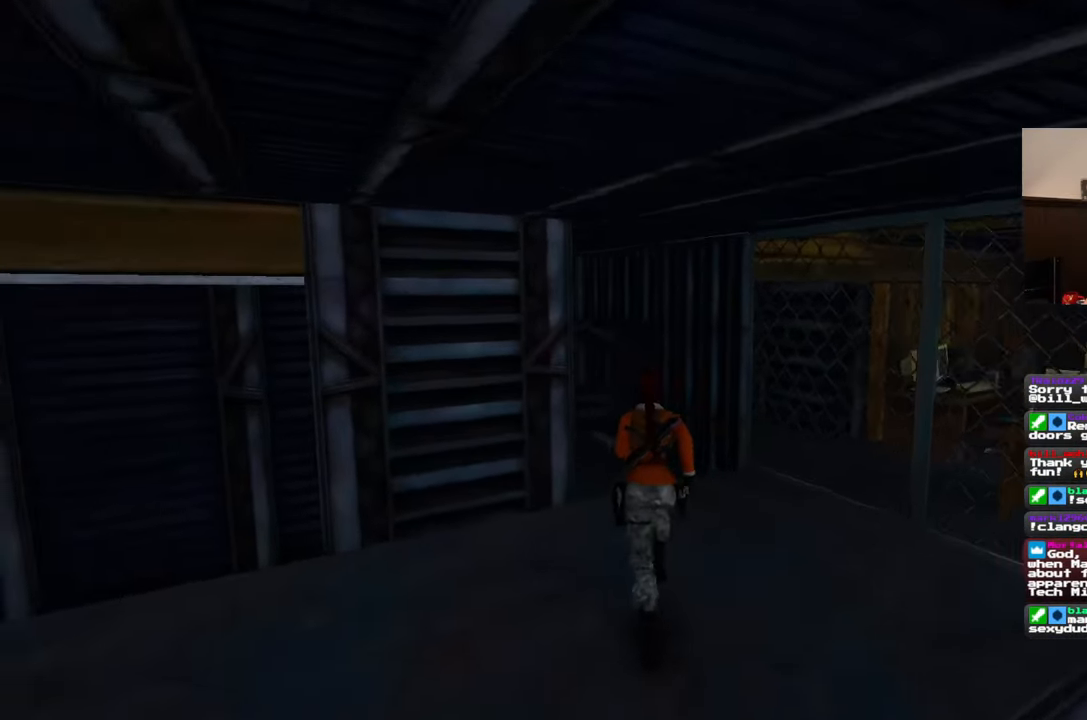
{"buttons": [], "left_stick": "up-right", "right_stick": "center", "events": [[500, "right_stick", "center"]]}
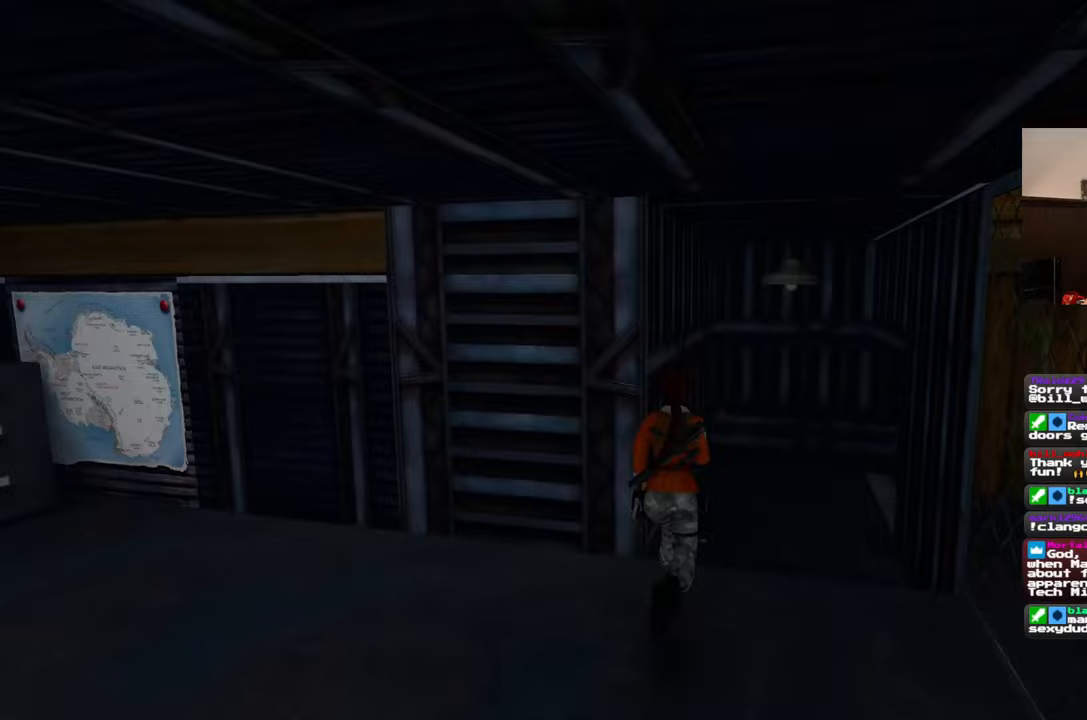
{"buttons": [], "left_stick": "up", "right_stick": "right", "events": [[417, "right_stick", "down-right"], [483, "right_stick", "right"], [500, "left_stick", "up"]]}
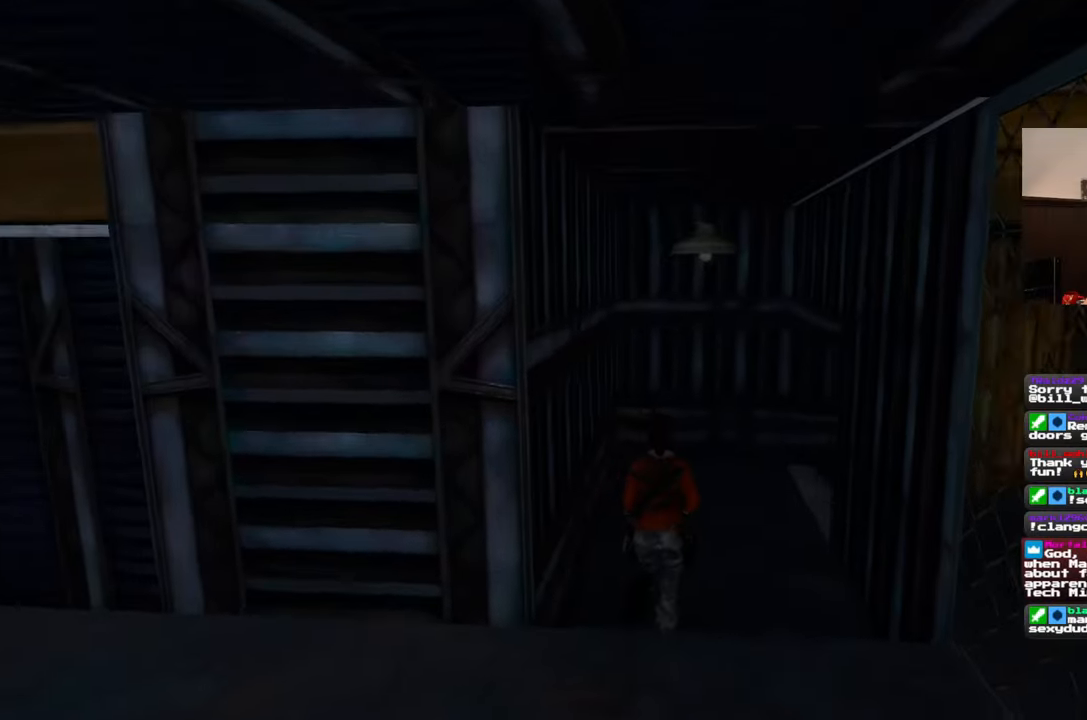
{"buttons": [], "left_stick": "up-right", "right_stick": "center", "events": [[83, "right_stick", "center"], [467, "left_stick", "up-right"]]}
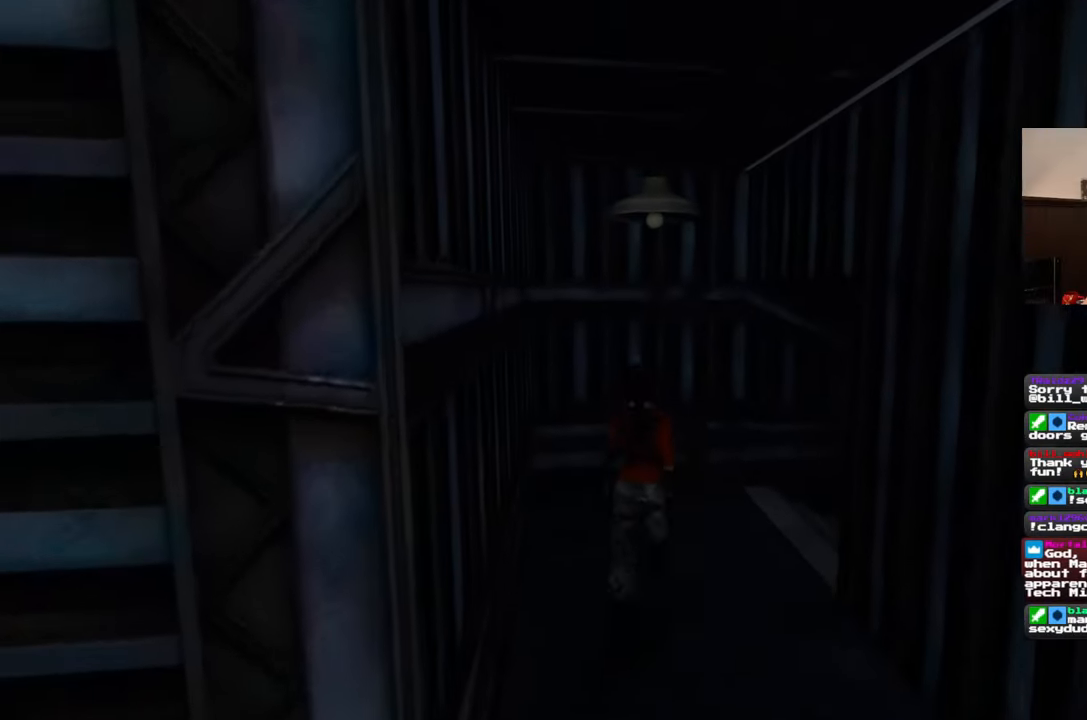
{"buttons": [], "left_stick": "center", "right_stick": "right", "events": [[150, "right_stick", "right"], [200, "left_stick", "up"], [467, "left_stick", "center"]]}
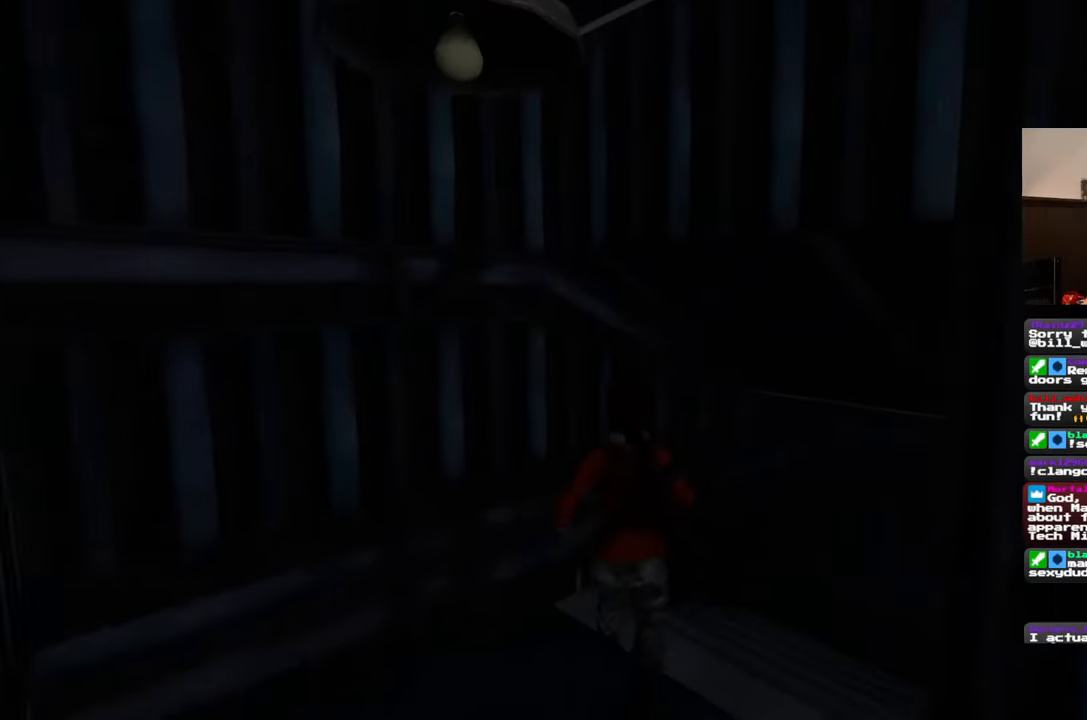
{"buttons": [], "left_stick": "center", "right_stick": "center", "events": [[267, "right_stick", "center"]]}
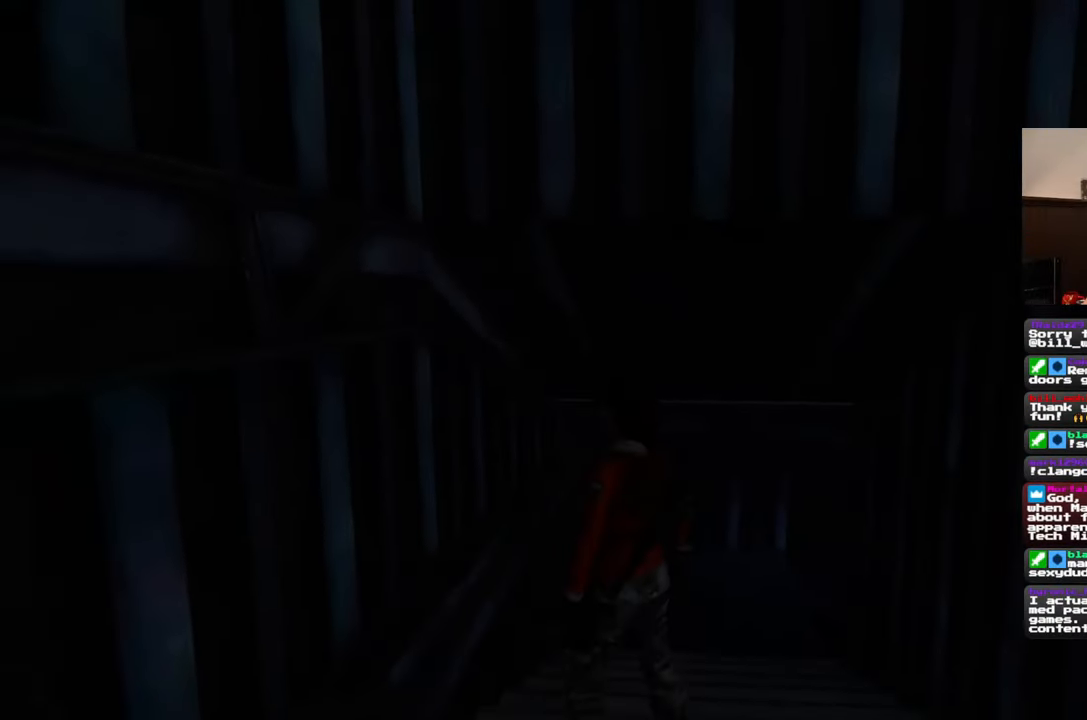
{"buttons": [], "left_stick": "up", "right_stick": "up", "events": [[33, "left_stick", "up"], [217, "left_stick", "up-right"], [367, "left_stick", "up"], [367, "right_stick", "up"]]}
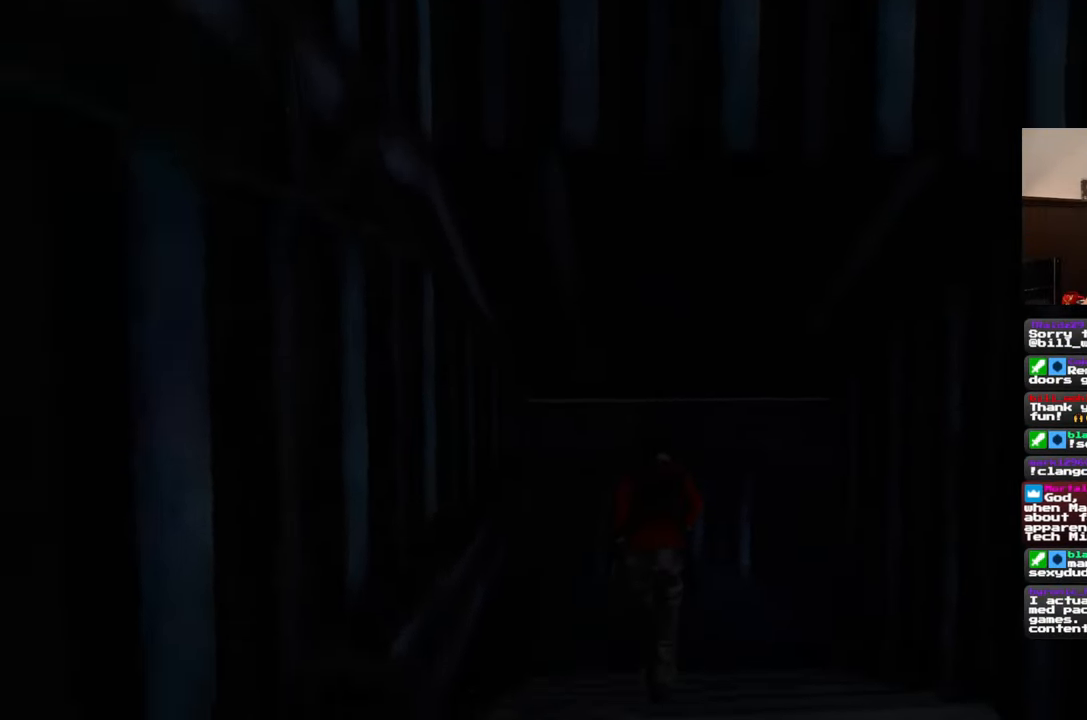
{"buttons": [], "left_stick": "up", "right_stick": "down-right", "events": [[17, "right_stick", "center"], [433, "right_stick", "down-right"]]}
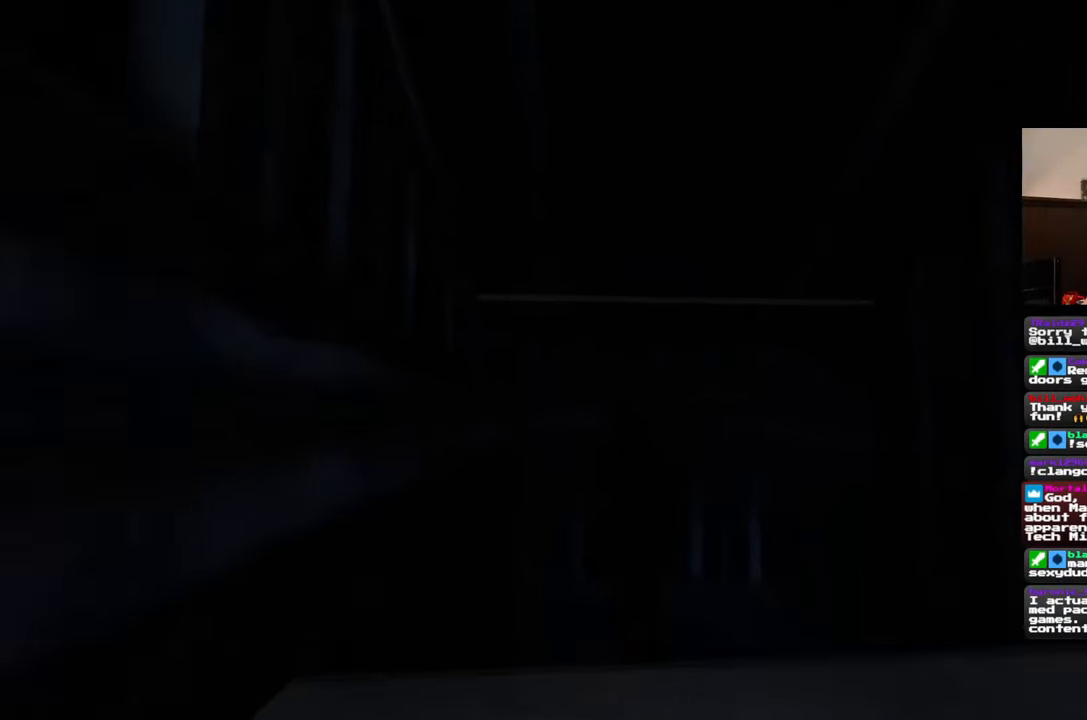
{"buttons": [], "left_stick": "center", "right_stick": "down-right", "events": [[333, "left_stick", "center"]]}
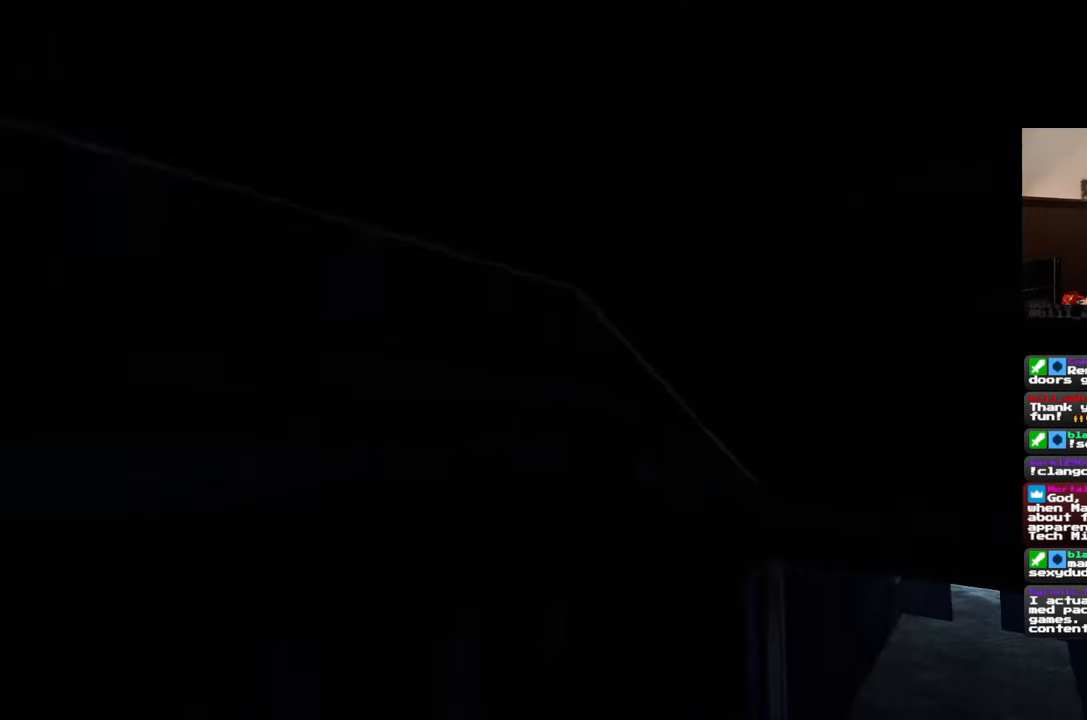
{"buttons": [], "left_stick": "up-right", "right_stick": "center", "events": [[217, "right_stick", "center"], [450, "left_stick", "up-right"]]}
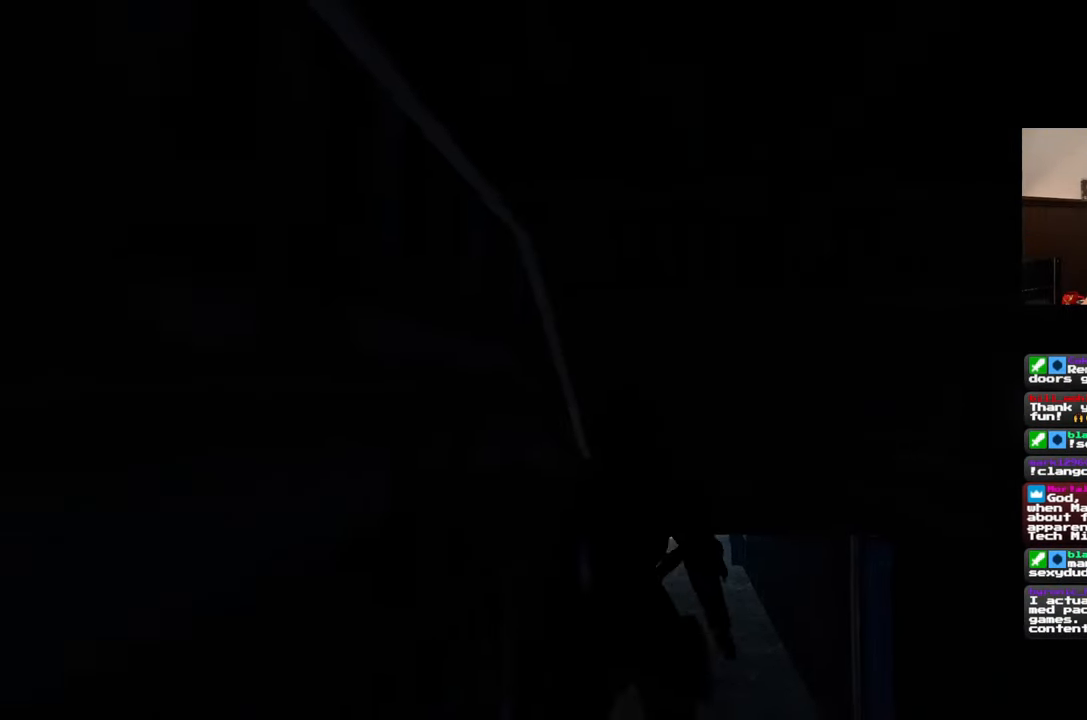
{"buttons": [], "left_stick": "center", "right_stick": "center", "events": [[133, "right_stick", "down-left"], [283, "right_stick", "center"], [367, "left_stick", "center"]]}
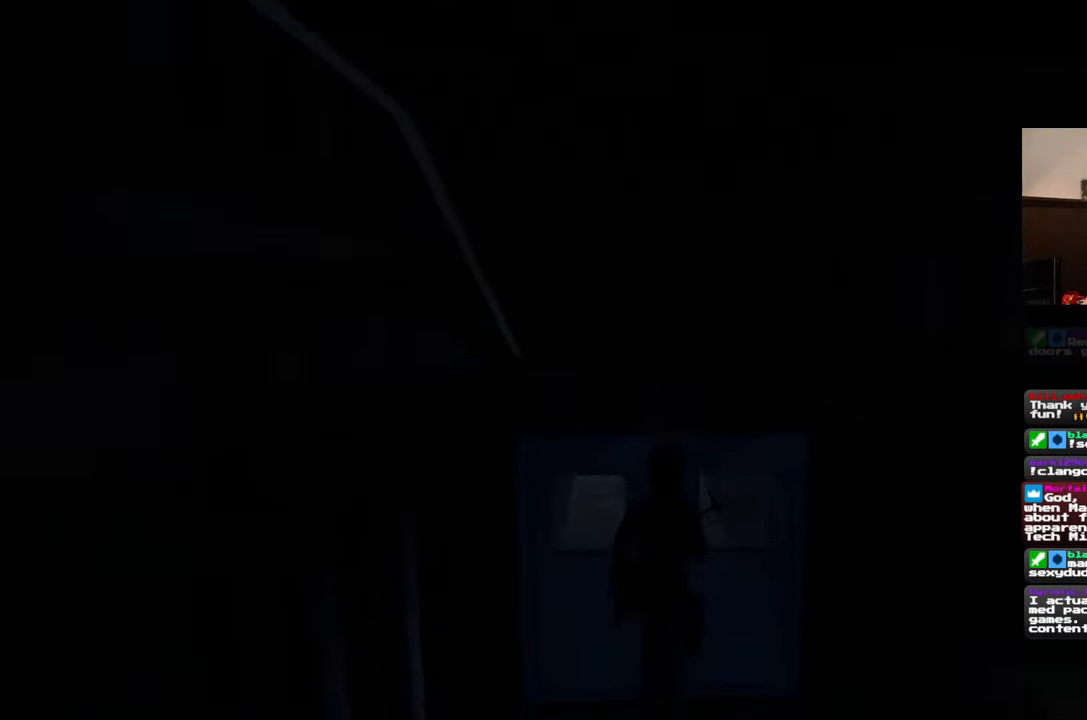
{"buttons": [], "left_stick": "center", "right_stick": "center", "events": []}
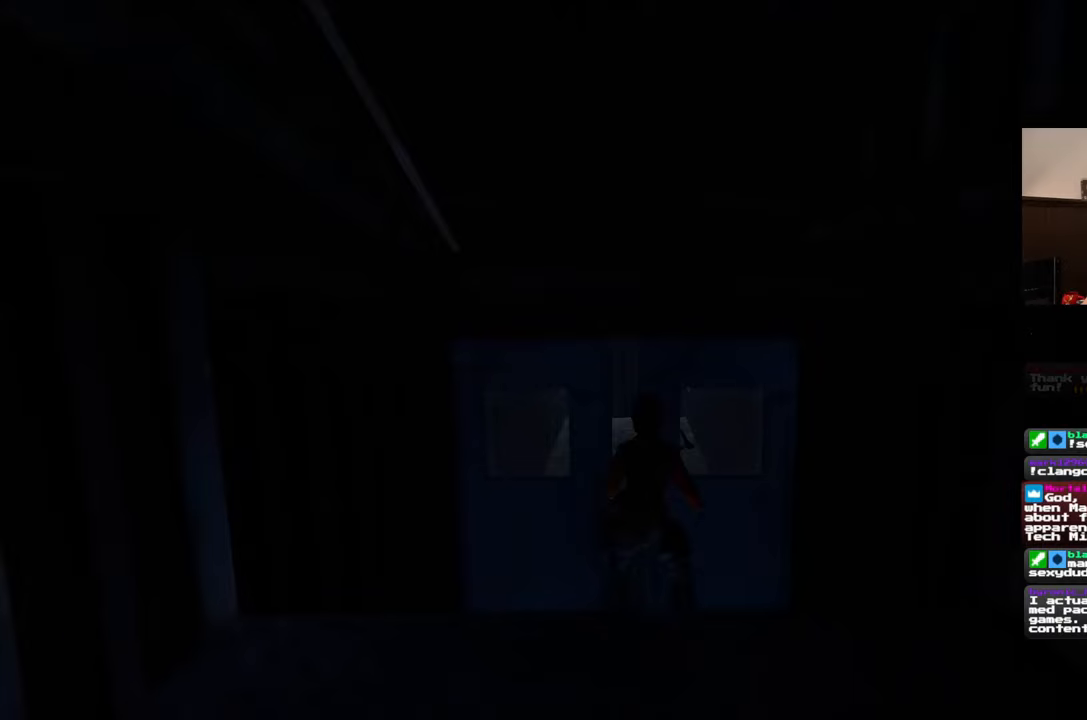
{"buttons": [], "left_stick": "center", "right_stick": "center", "events": []}
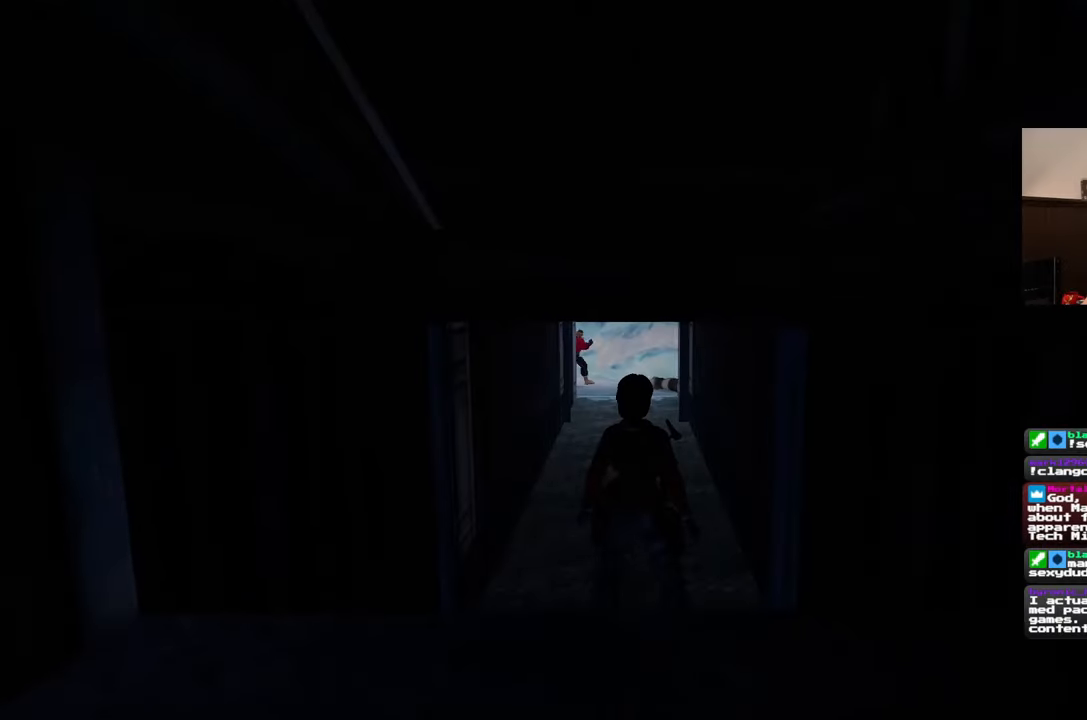
{"buttons": [], "left_stick": "center", "right_stick": "center", "events": []}
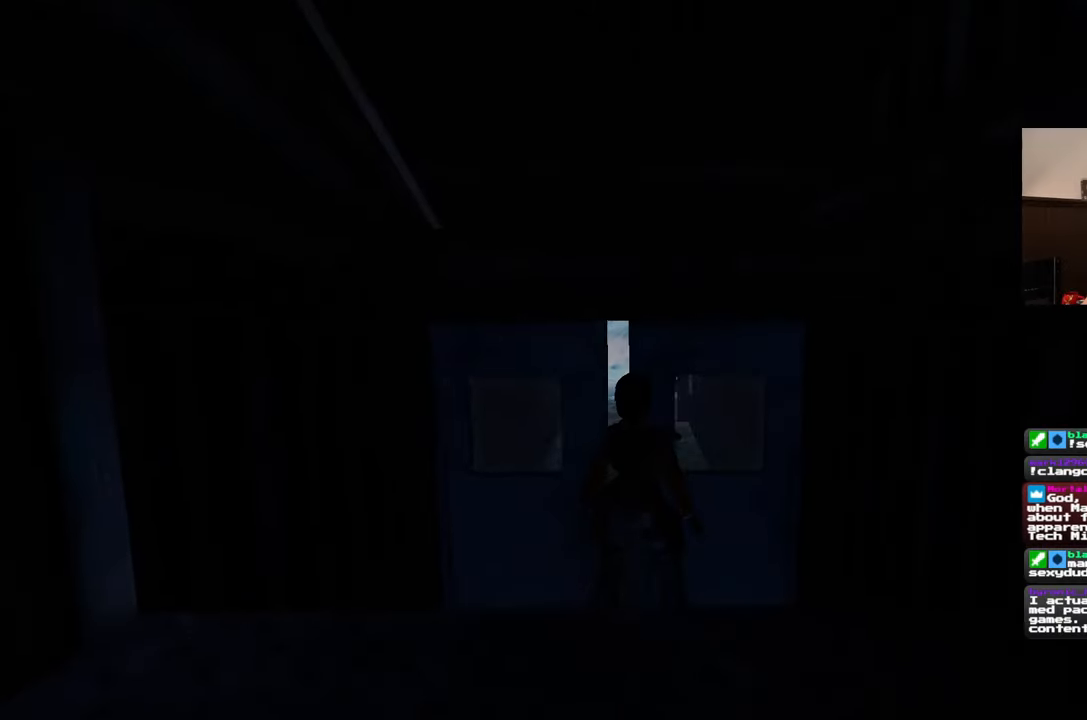
{"buttons": [], "left_stick": "center", "right_stick": "center", "events": []}